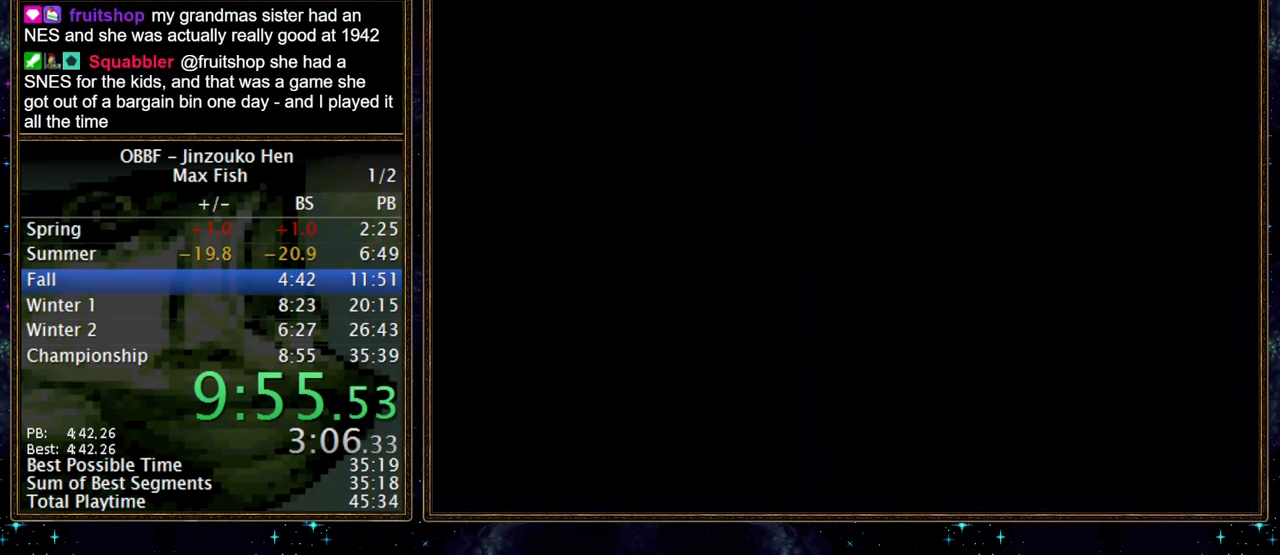
Gameplay with a controller (Nintendo layout); each line is a JSON object with the inputs held at the frame after it. "events" lists button and stick changes between this image and that frame as [ms after this image, input, new state], when the widget could be followed in between. Not read: L3 R3.
{"buttons": [], "events": []}
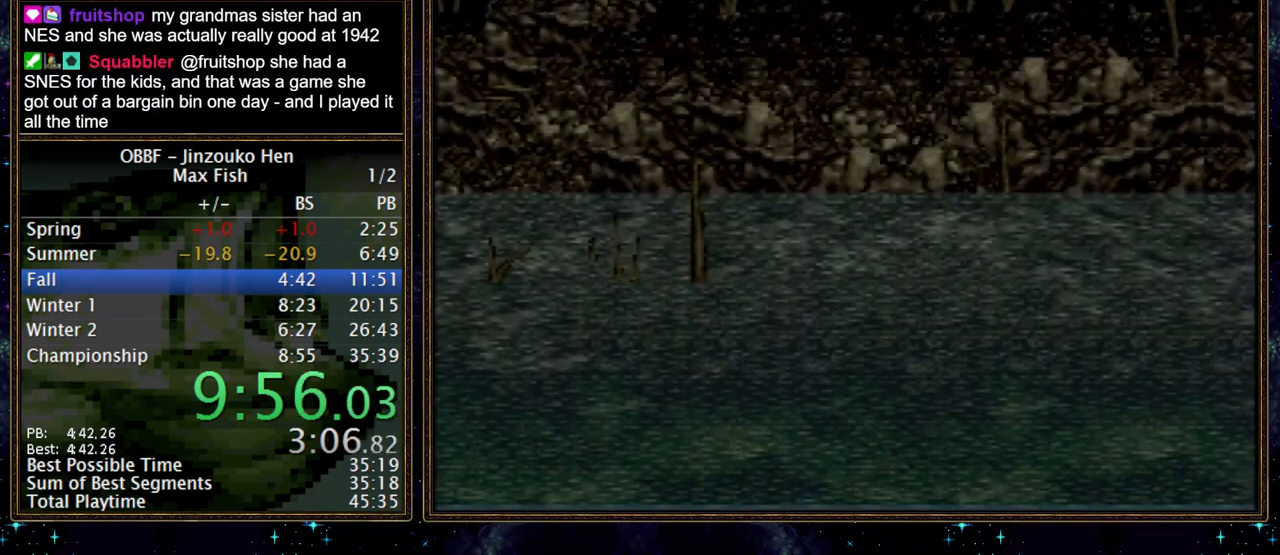
{"buttons": [], "events": [[100, "A", "down"], [167, "A", "up"], [383, "A", "down"], [467, "A", "up"]]}
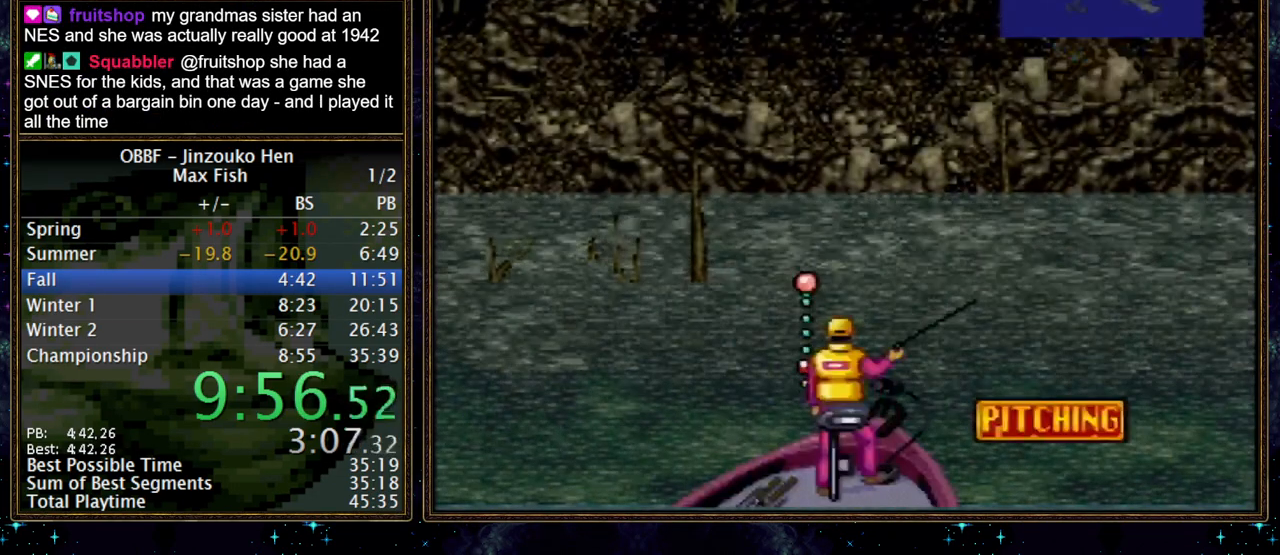
{"buttons": [], "events": [[233, "A", "down"], [333, "A", "up"]]}
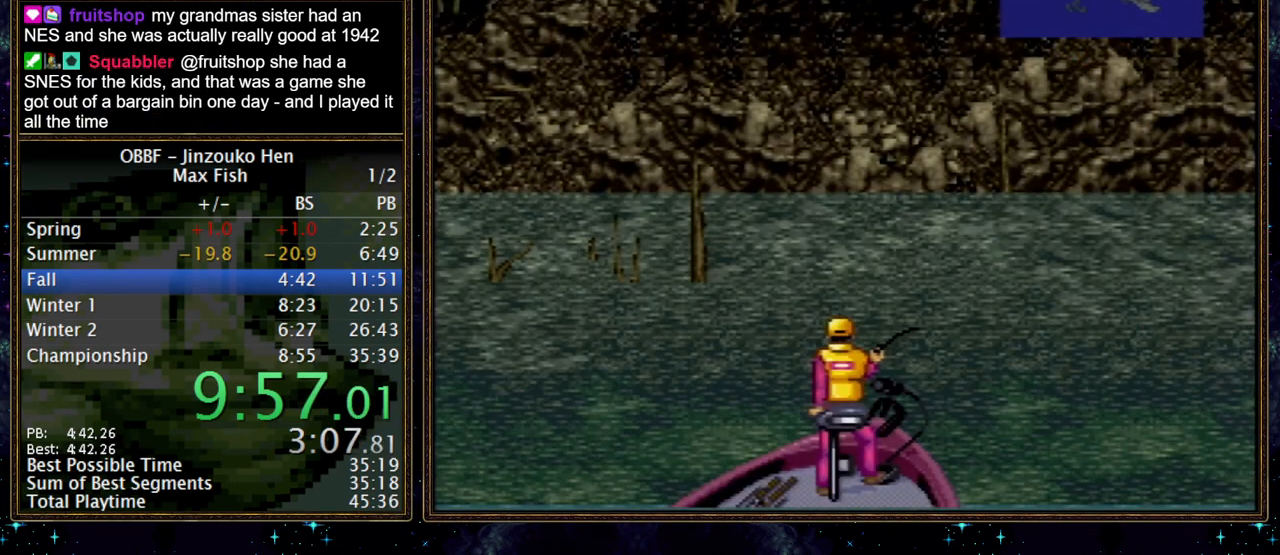
{"buttons": [], "events": []}
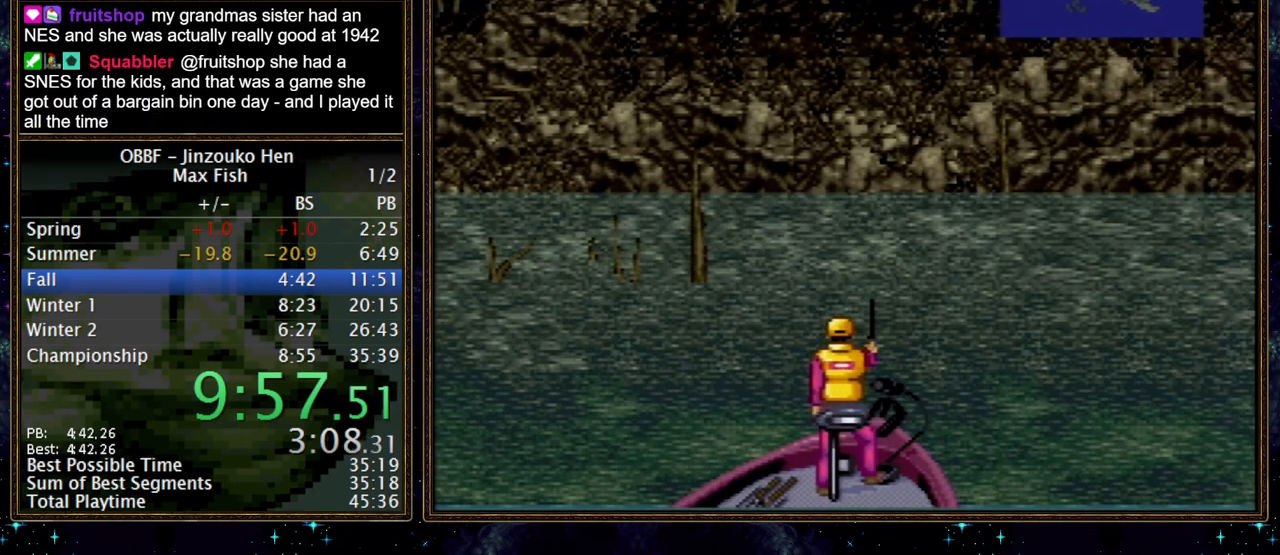
{"buttons": ["DPAD_DOWN"], "events": [[217, "DPAD_DOWN", "down"]]}
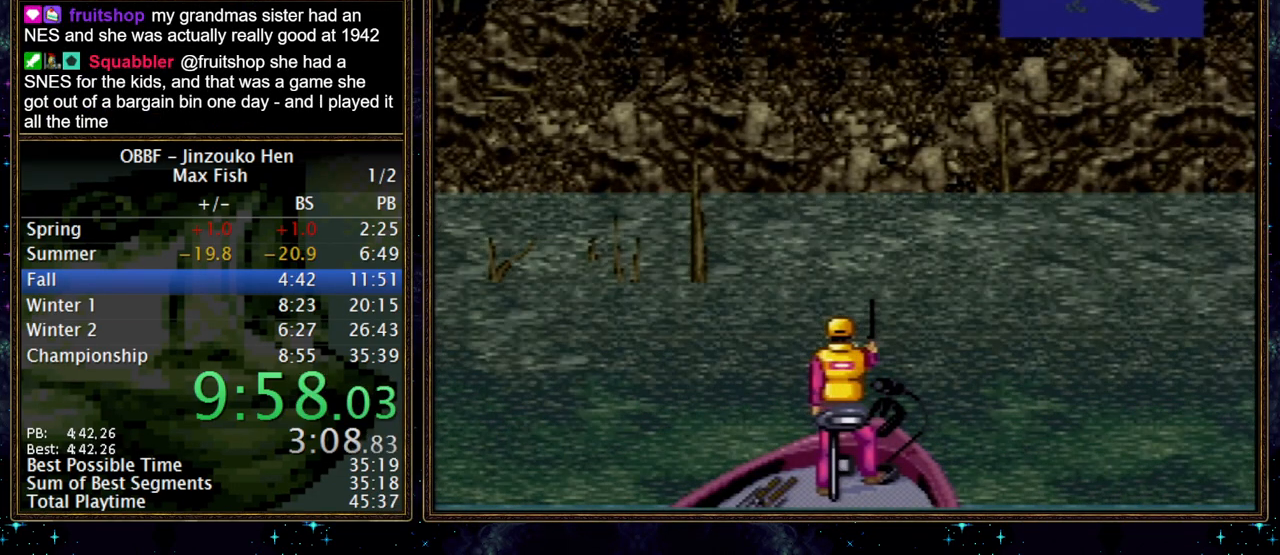
{"buttons": ["DPAD_DOWN"], "events": []}
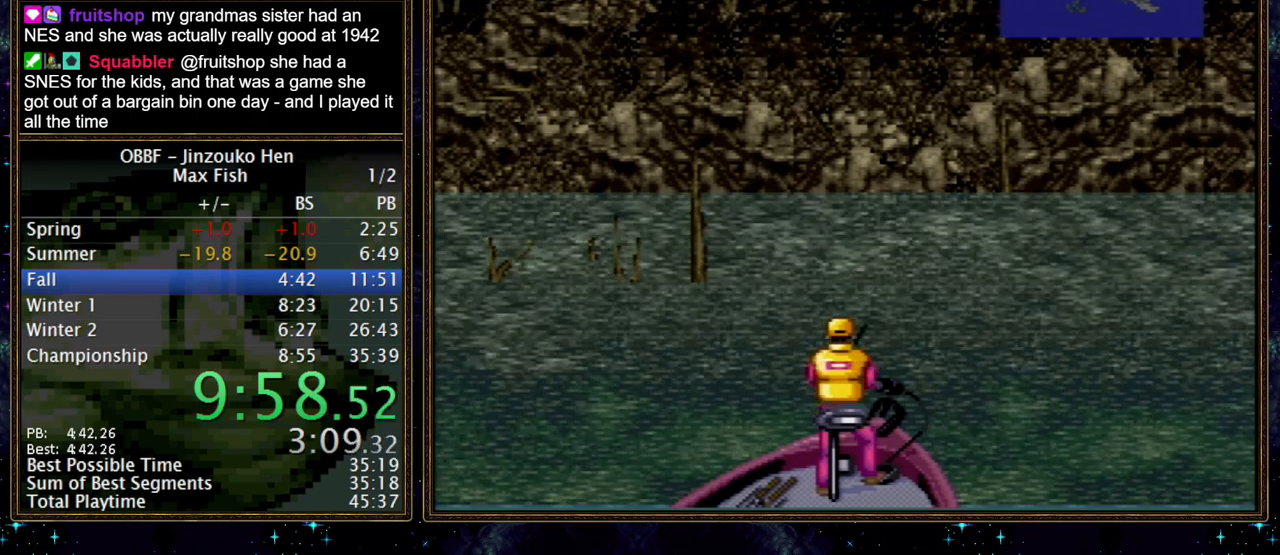
{"buttons": ["DPAD_DOWN"], "events": []}
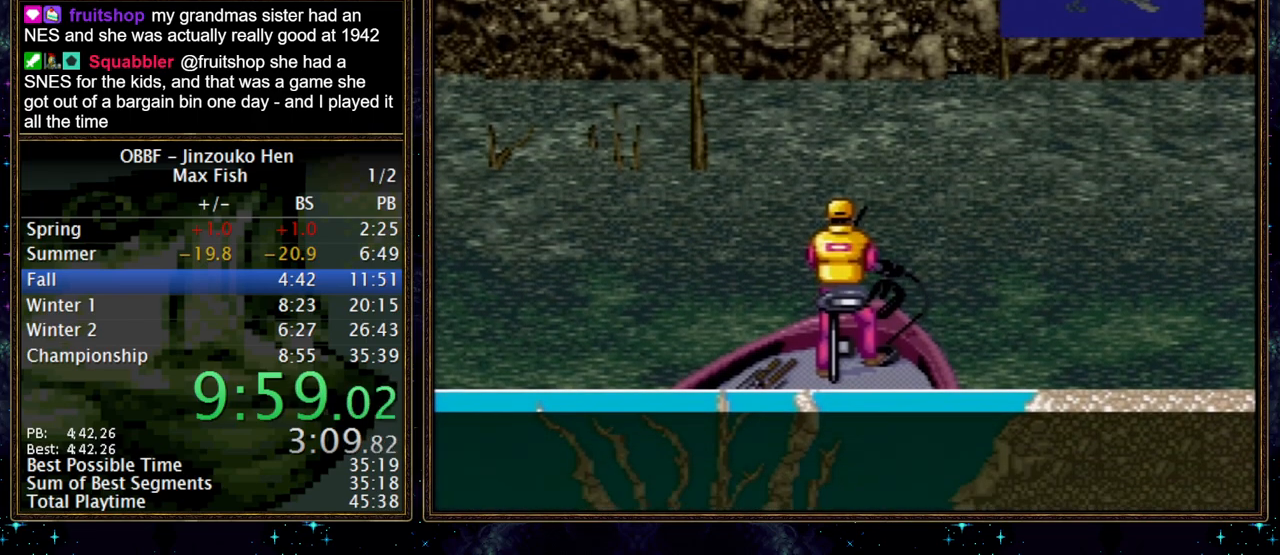
{"buttons": ["DPAD_DOWN"], "events": []}
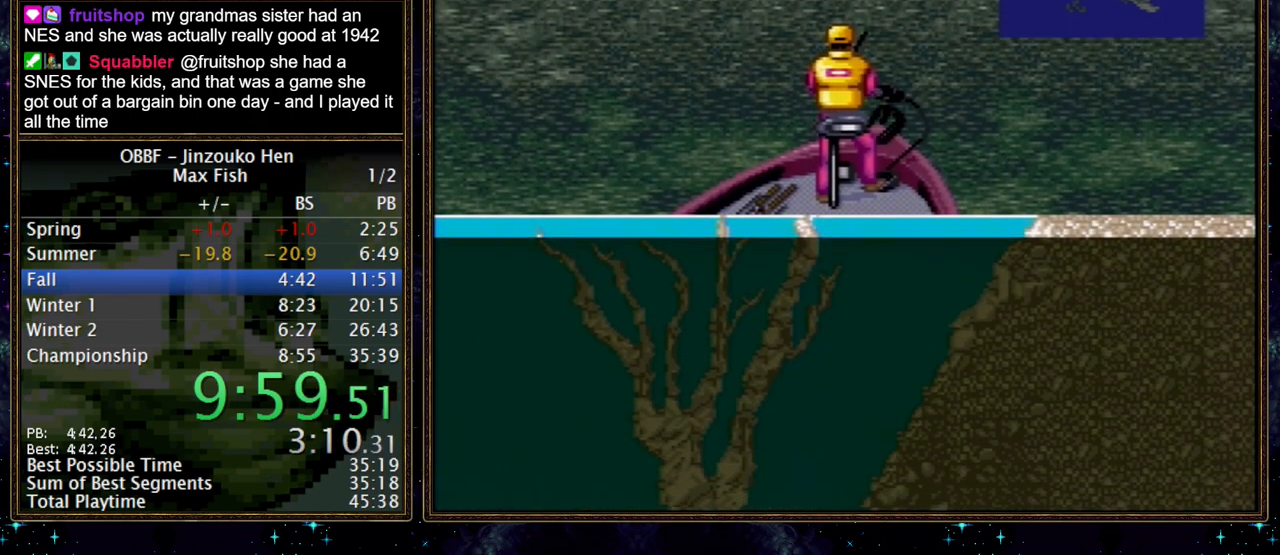
{"buttons": ["DPAD_DOWN"], "events": []}
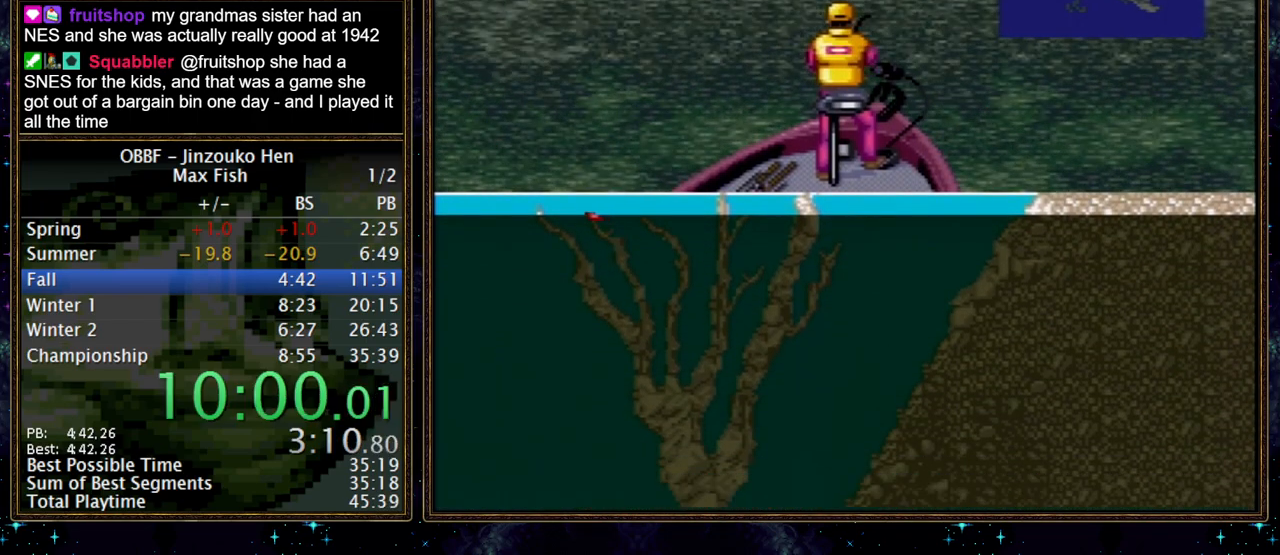
{"buttons": ["DPAD_DOWN"], "events": []}
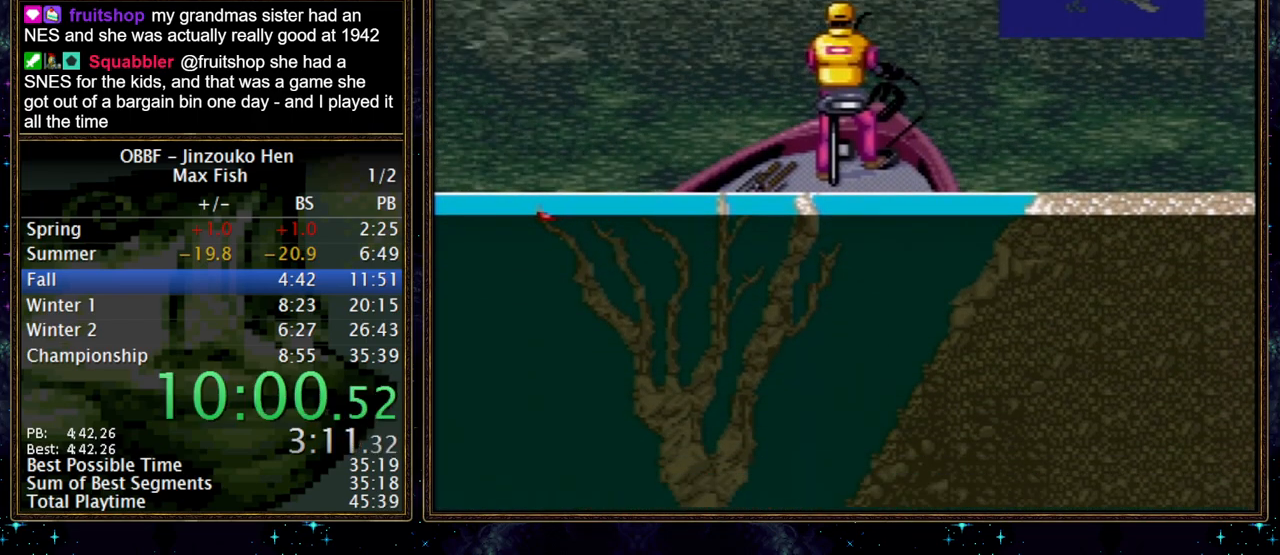
{"buttons": ["DPAD_DOWN"], "events": []}
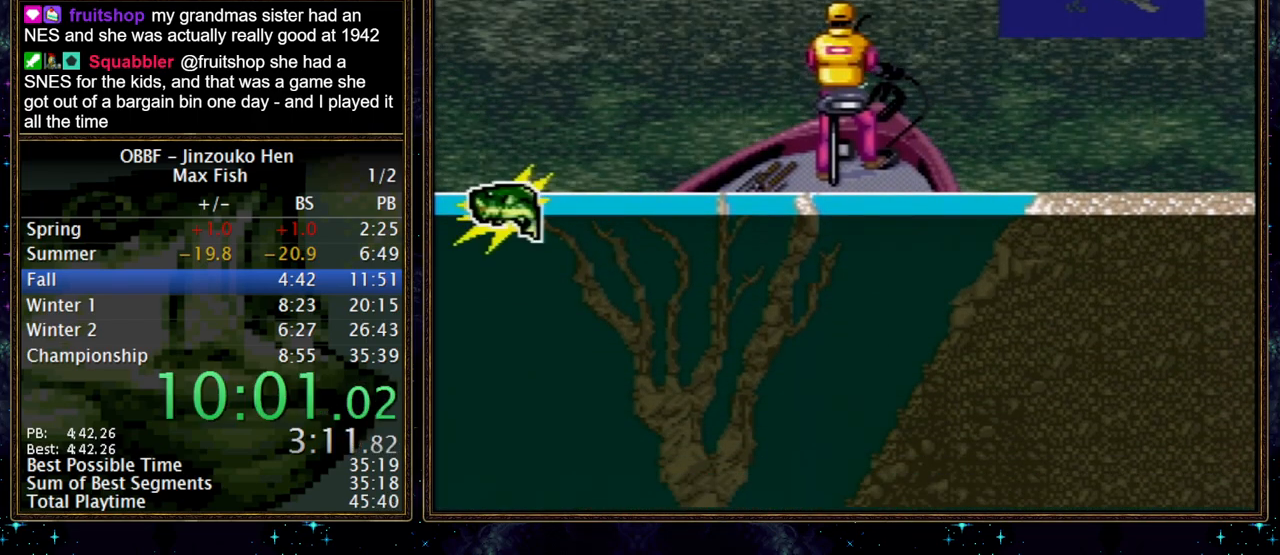
{"buttons": ["DPAD_DOWN"], "events": [[83, "A", "down"], [267, "A", "up"]]}